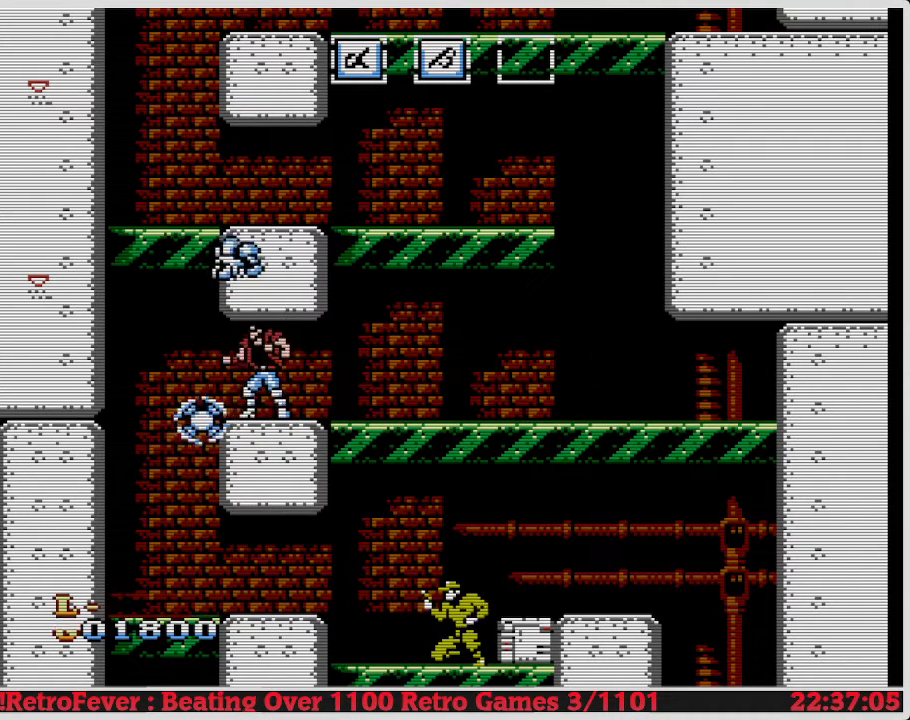
Gameplay with a controller (Nintendo layout); each line is a JSON object with the inputs held at the frame after it. "events" lists button and stick changes between this image and that frame as [ms after this image, input, new state], when the widget could be followed in between. Not read: L3 R3.
{"buttons": [], "events": []}
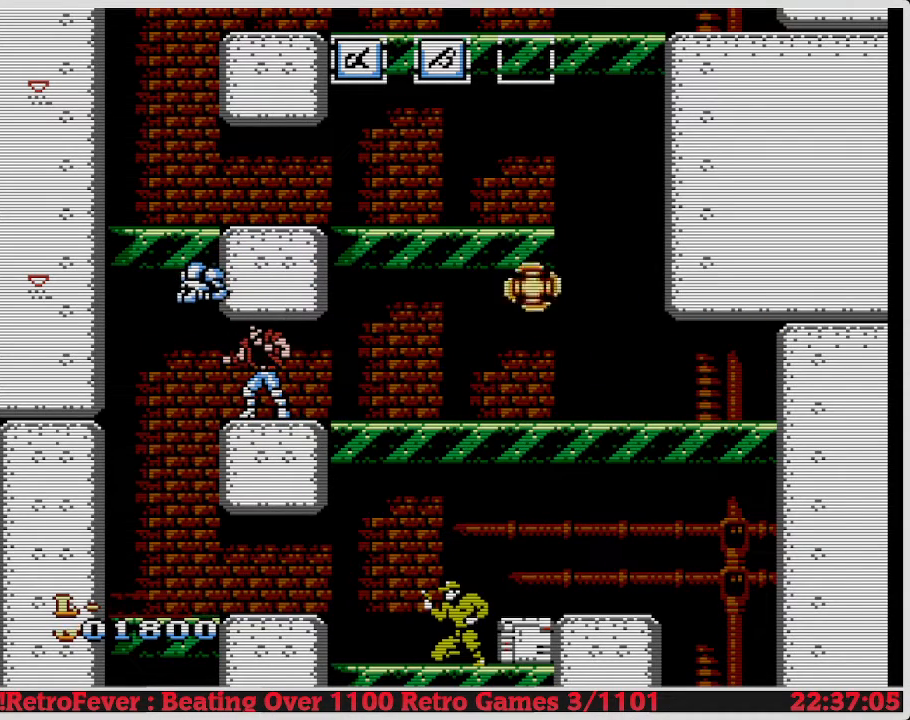
{"buttons": [], "events": []}
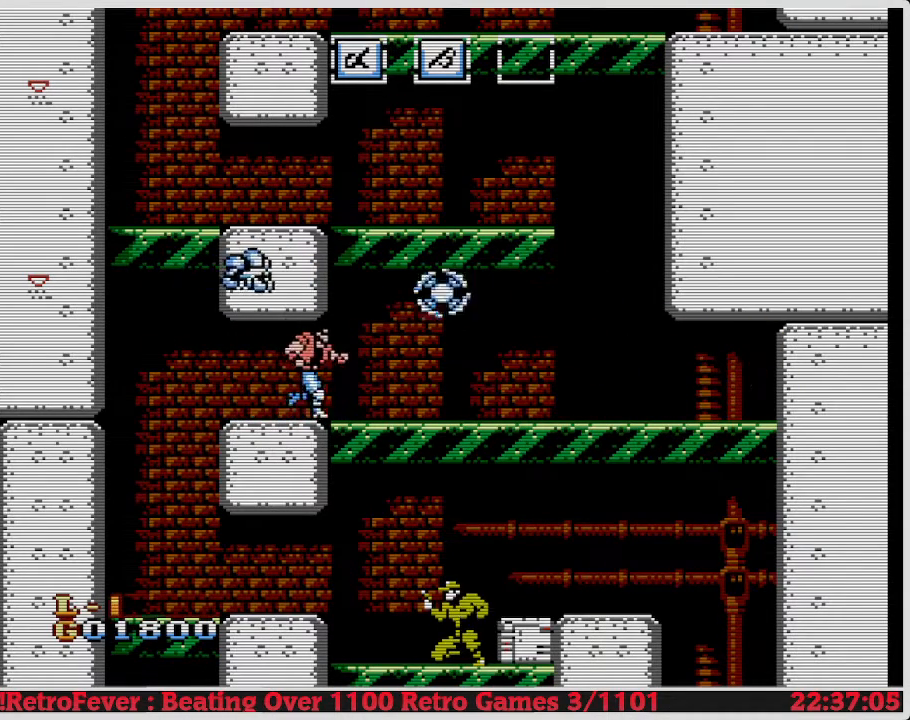
{"buttons": [], "events": [[67, "B", "down"], [83, "B", "up"], [100, "DPAD_LEFT", "down"], [117, "B", "down"], [117, "DPAD_LEFT", "up"], [183, "B", "up"]]}
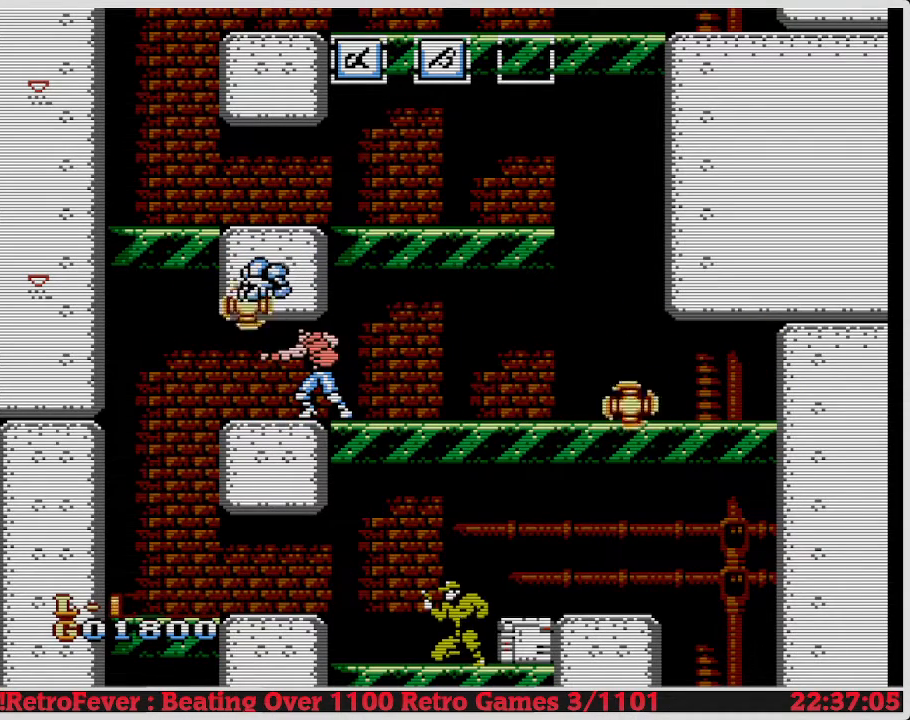
{"buttons": [], "events": []}
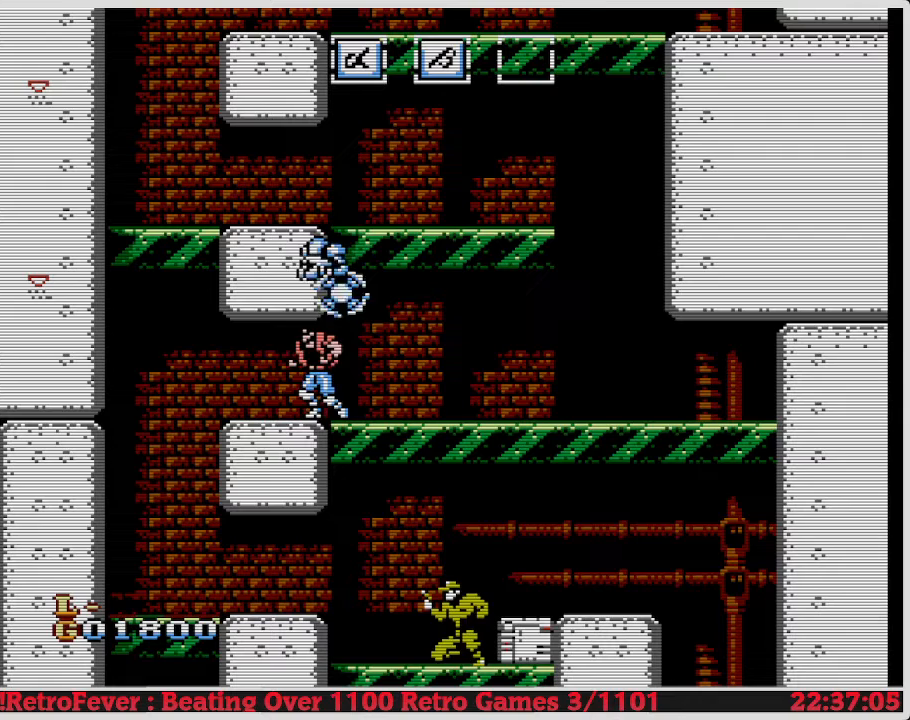
{"buttons": [], "events": []}
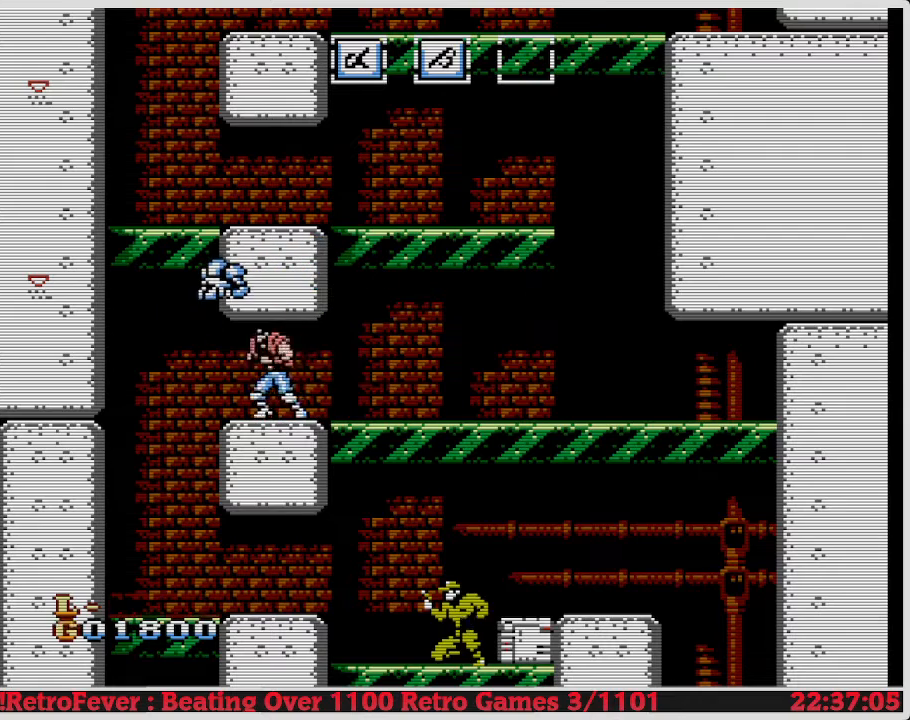
{"buttons": [], "events": []}
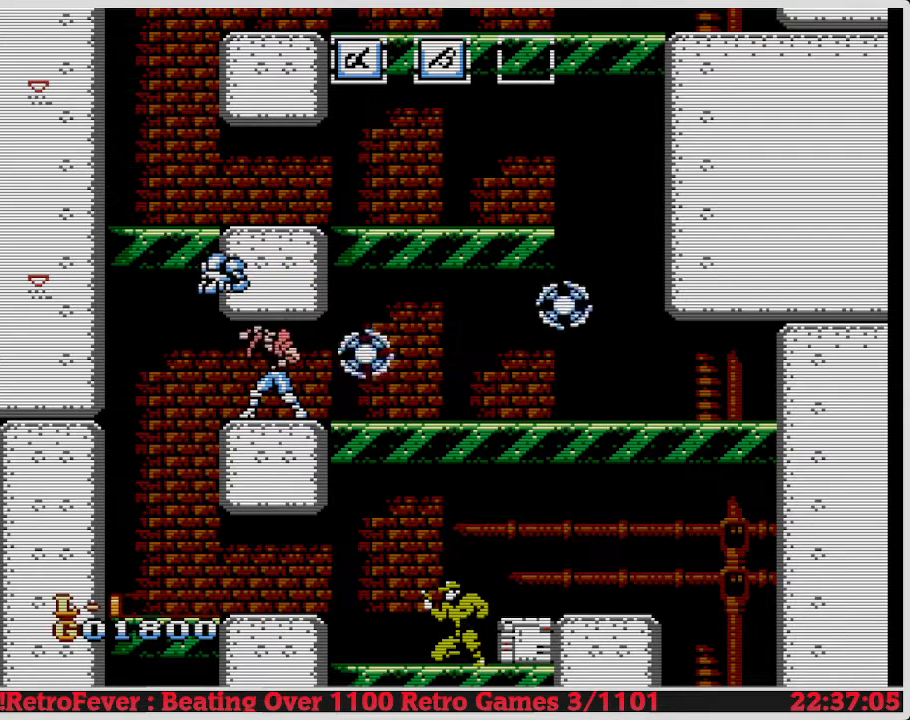
{"buttons": ["DPAD_RIGHT"], "events": [[100, "B", "down"], [100, "DPAD_LEFT", "down"], [117, "DPAD_LEFT", "up"], [133, "B", "up"], [167, "DPAD_RIGHT", "down"]]}
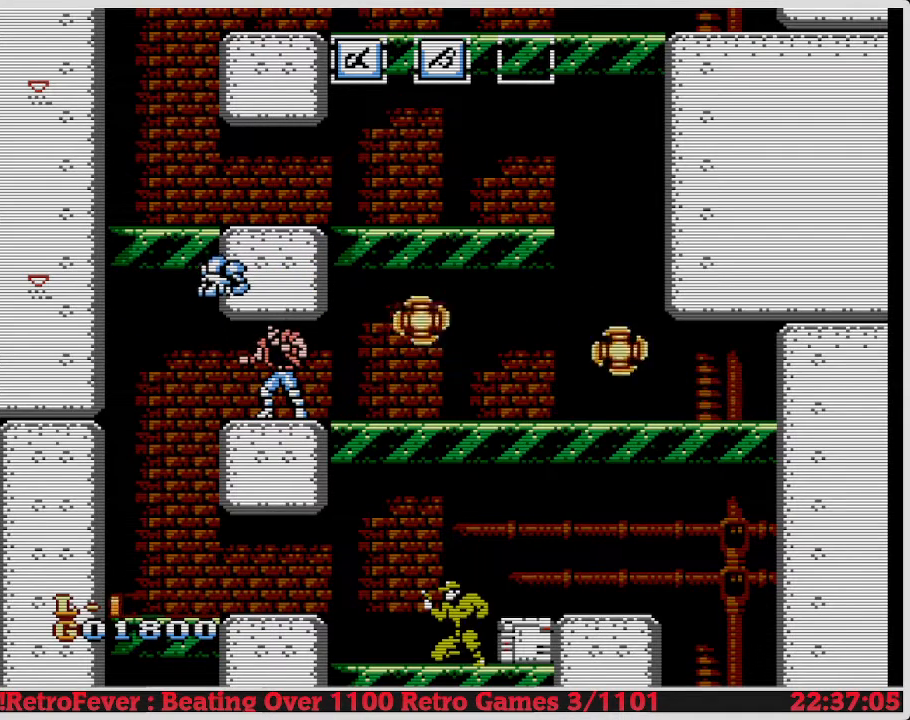
{"buttons": ["DPAD_RIGHT"], "events": []}
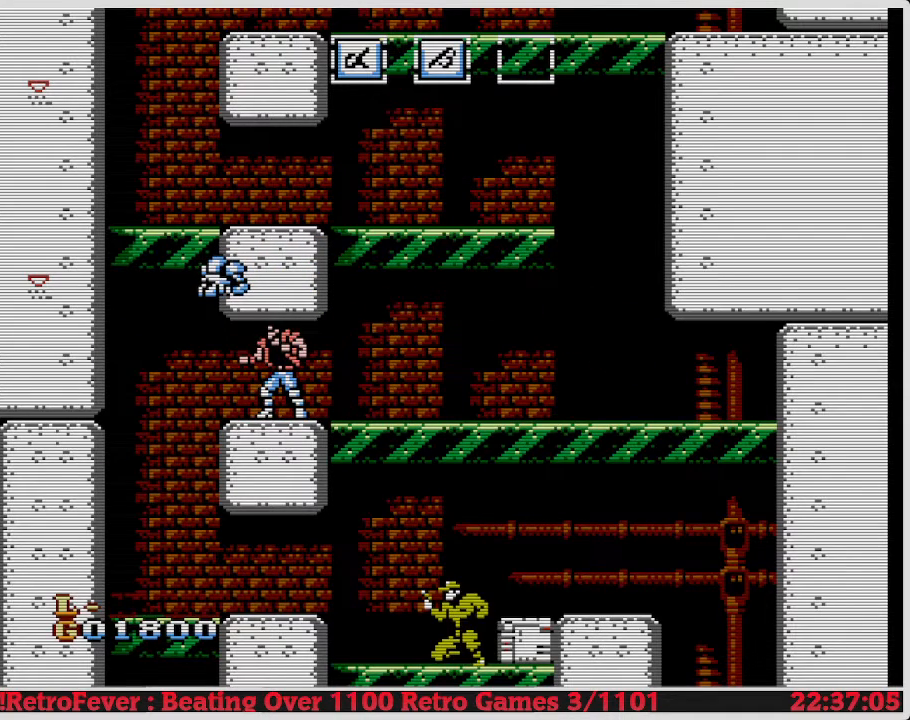
{"buttons": ["DPAD_RIGHT"], "events": []}
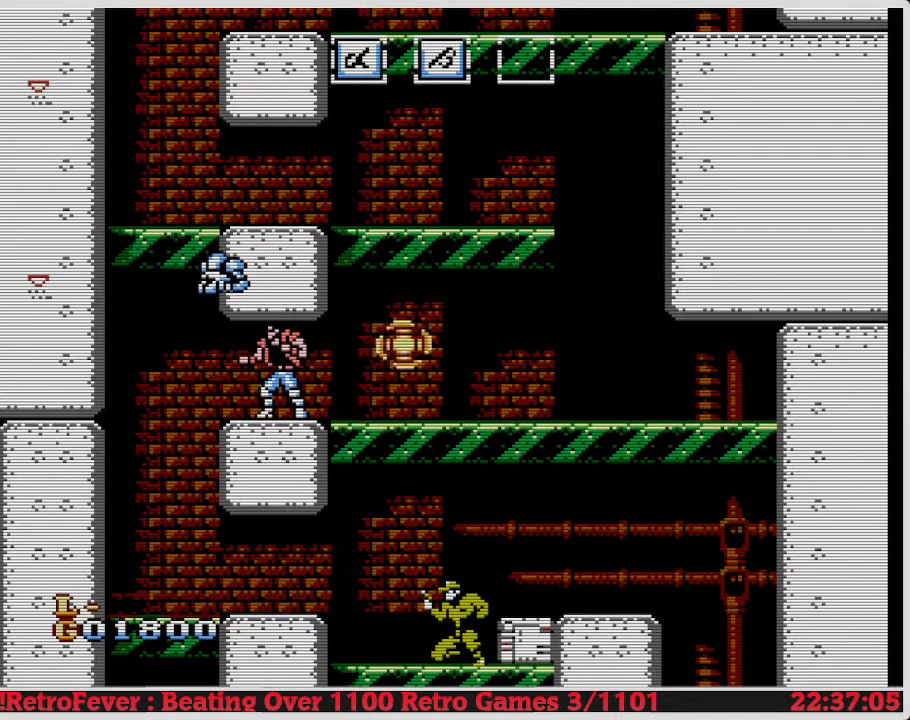
{"buttons": ["DPAD_RIGHT"], "events": []}
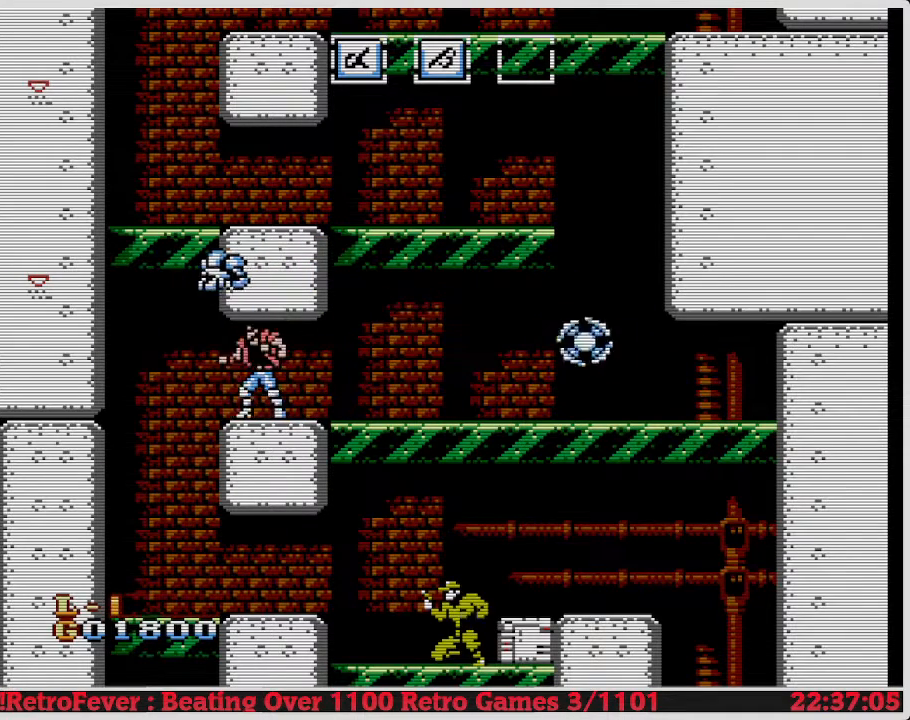
{"buttons": ["DPAD_RIGHT"], "events": []}
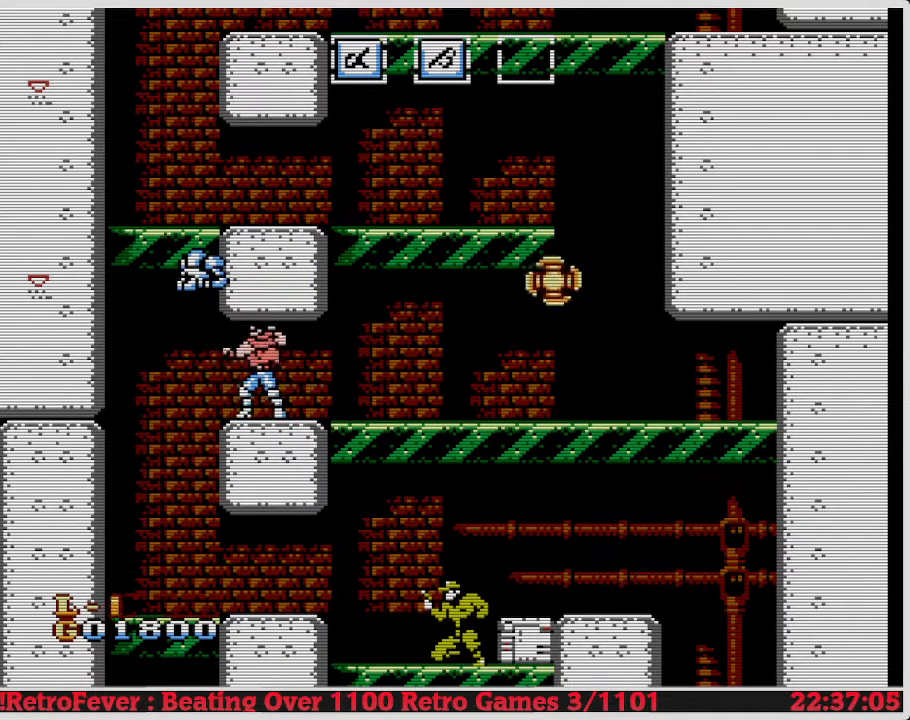
{"buttons": [], "events": [[83, "DPAD_RIGHT", "up"], [133, "B", "down"], [150, "B", "up"], [183, "DPAD_LEFT", "down"], [200, "B", "down"], [200, "DPAD_LEFT", "up"], [233, "B", "up"], [250, "B", "down"], [283, "B", "up"]]}
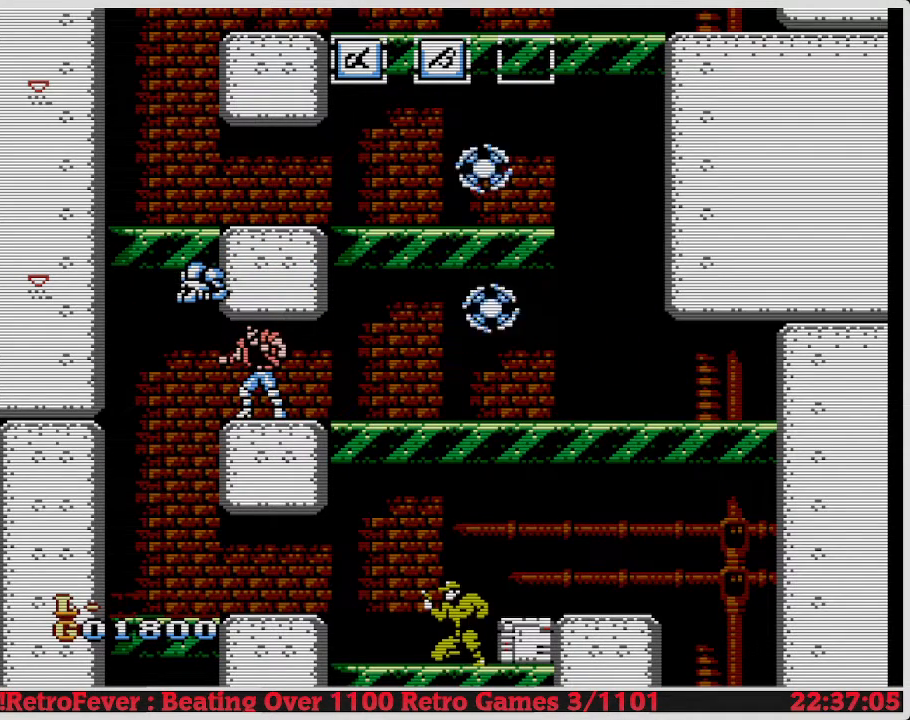
{"buttons": [], "events": []}
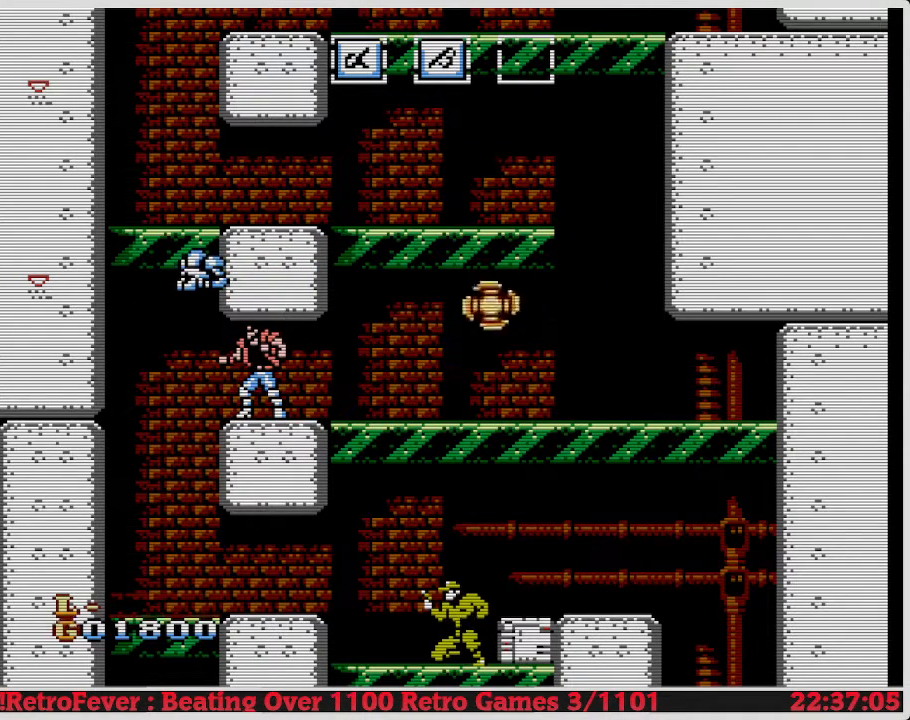
{"buttons": [], "events": []}
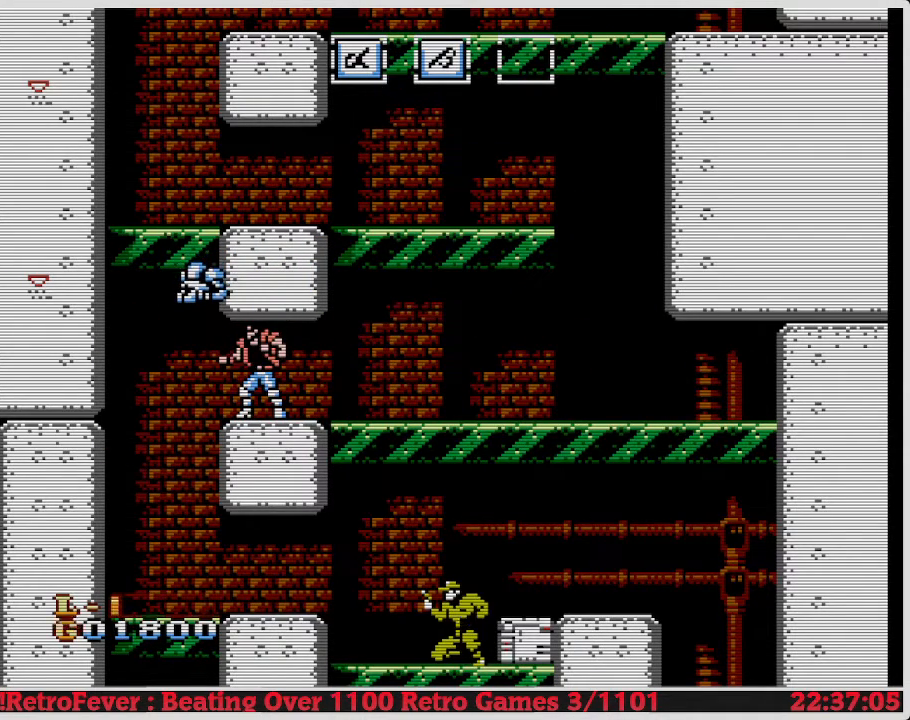
{"buttons": [], "events": []}
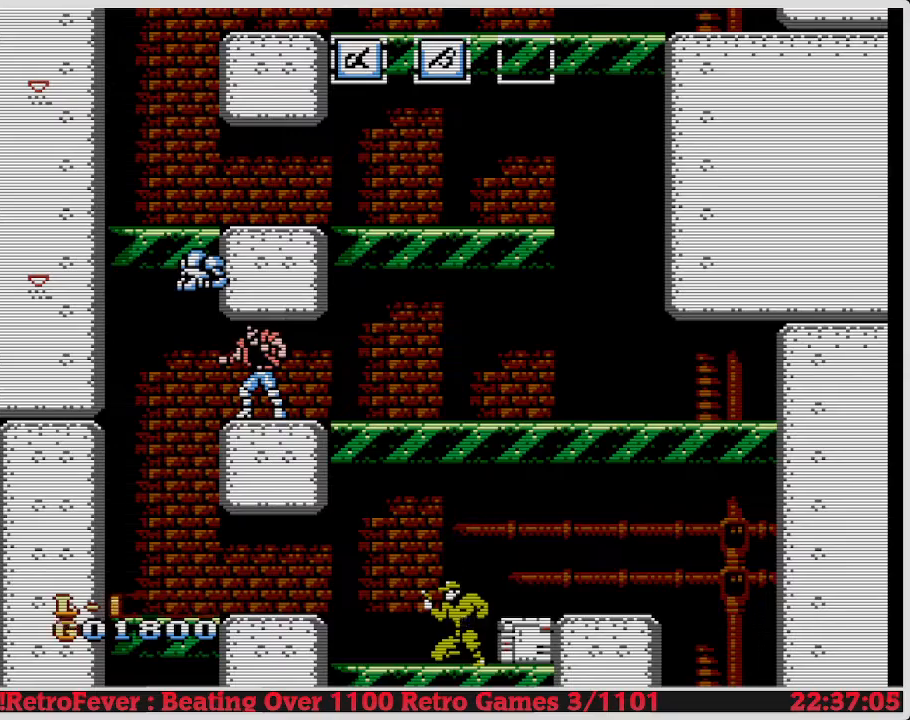
{"buttons": [], "events": []}
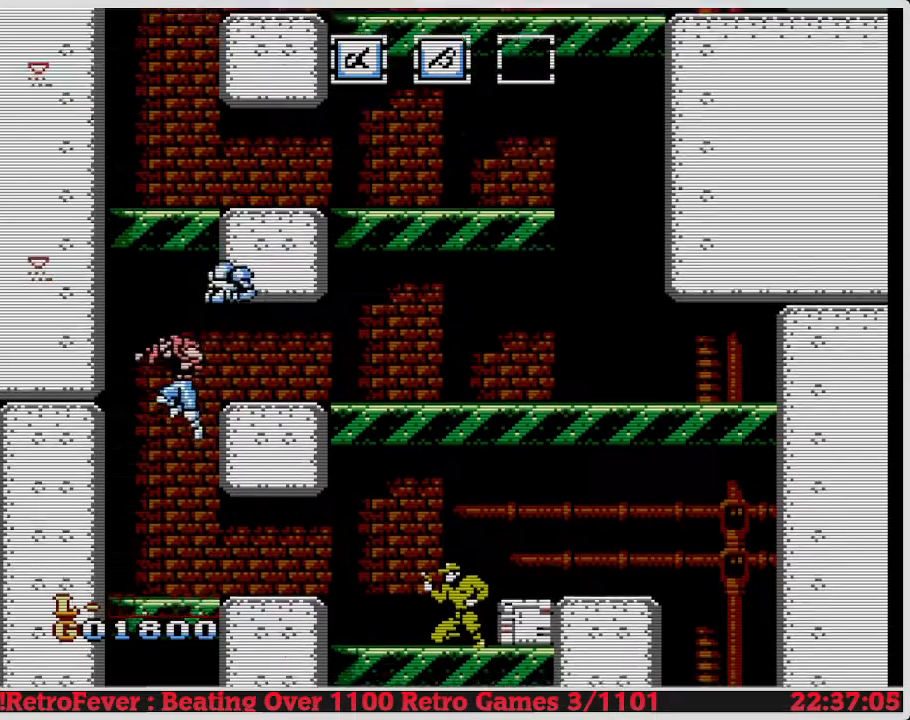
{"buttons": [], "events": [[183, "B", "down"], [200, "B", "up"], [233, "B", "down"], [250, "B", "up"], [267, "DPAD_LEFT", "down"], [283, "B", "down"], [283, "DPAD_LEFT", "up"], [317, "B", "up"]]}
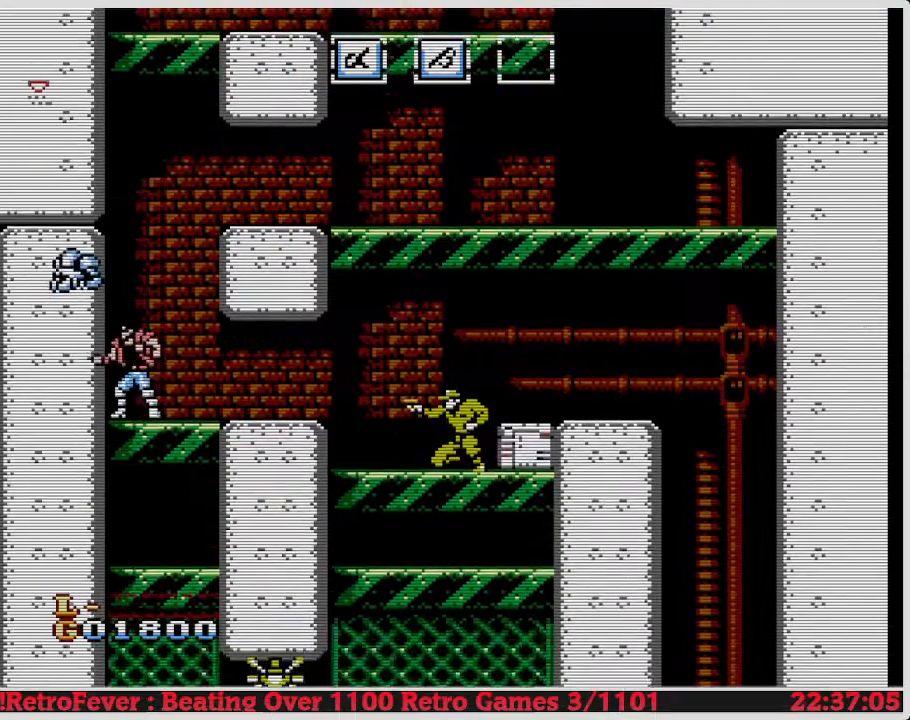
{"buttons": [], "events": []}
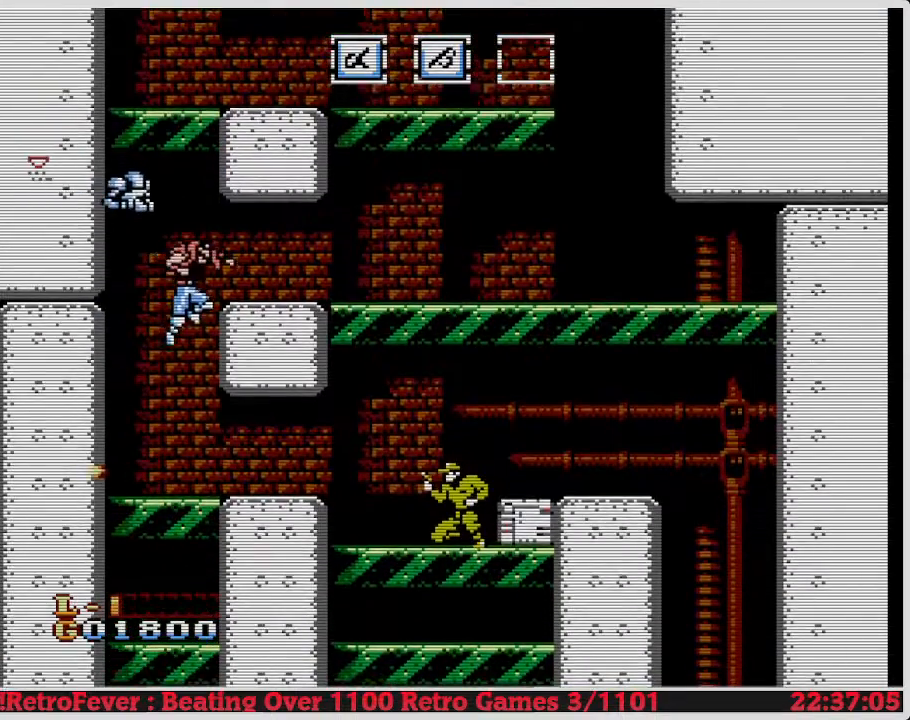
{"buttons": [], "events": []}
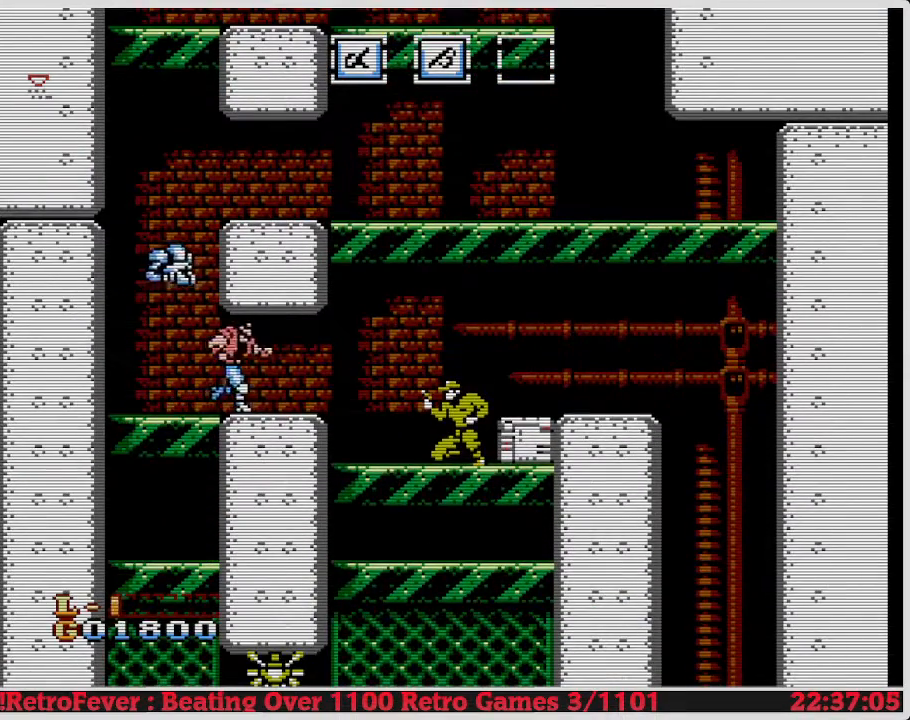
{"buttons": [], "events": []}
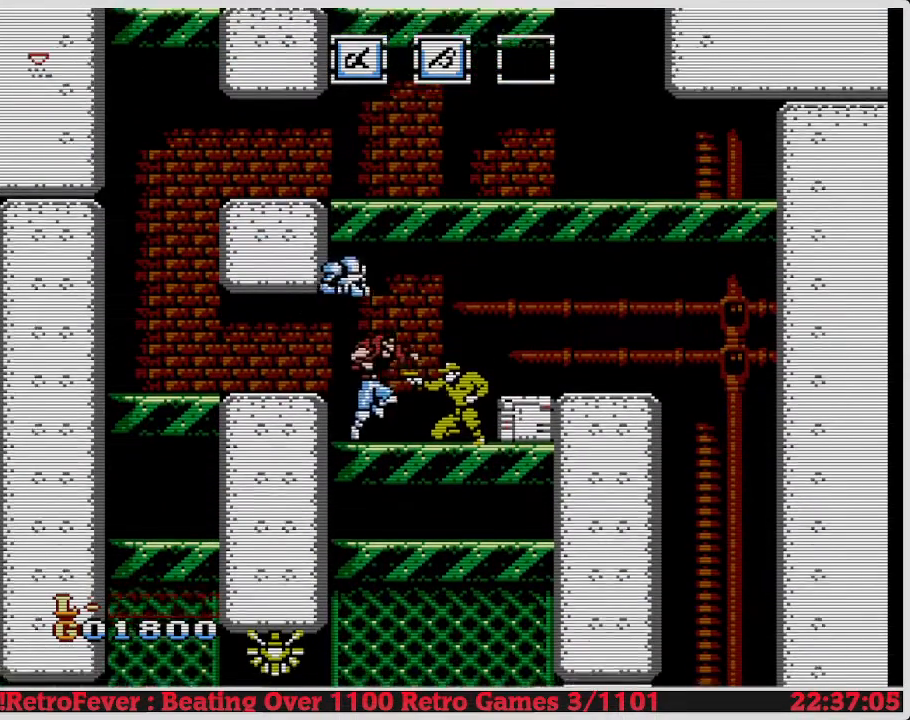
{"buttons": [], "events": [[450, "B", "down"], [467, "B", "up"]]}
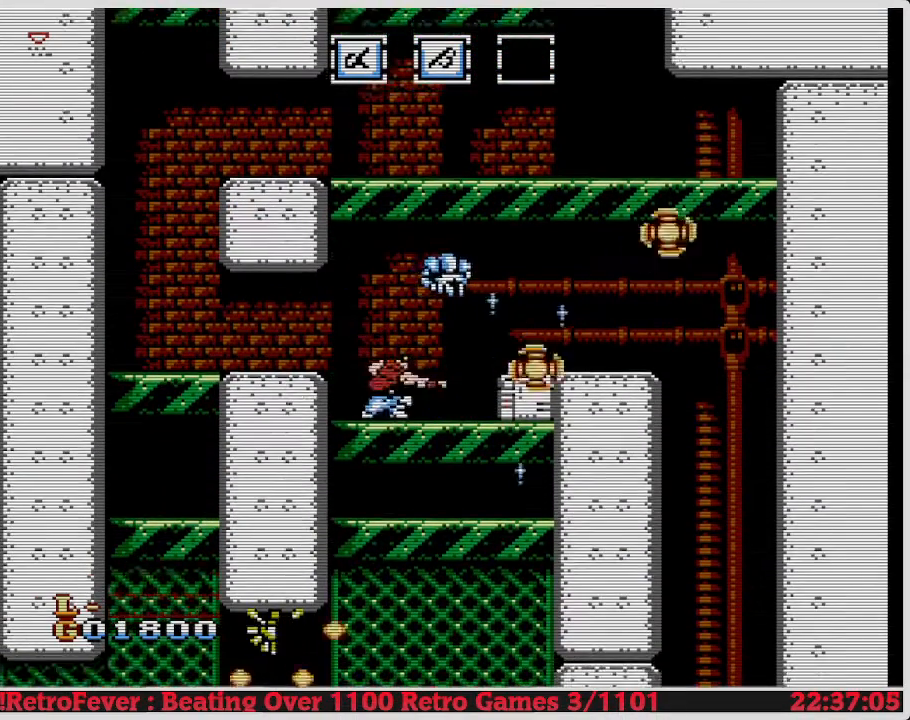
{"buttons": [], "events": [[33, "DPAD_LEFT", "down"], [50, "DPAD_LEFT", "up"]]}
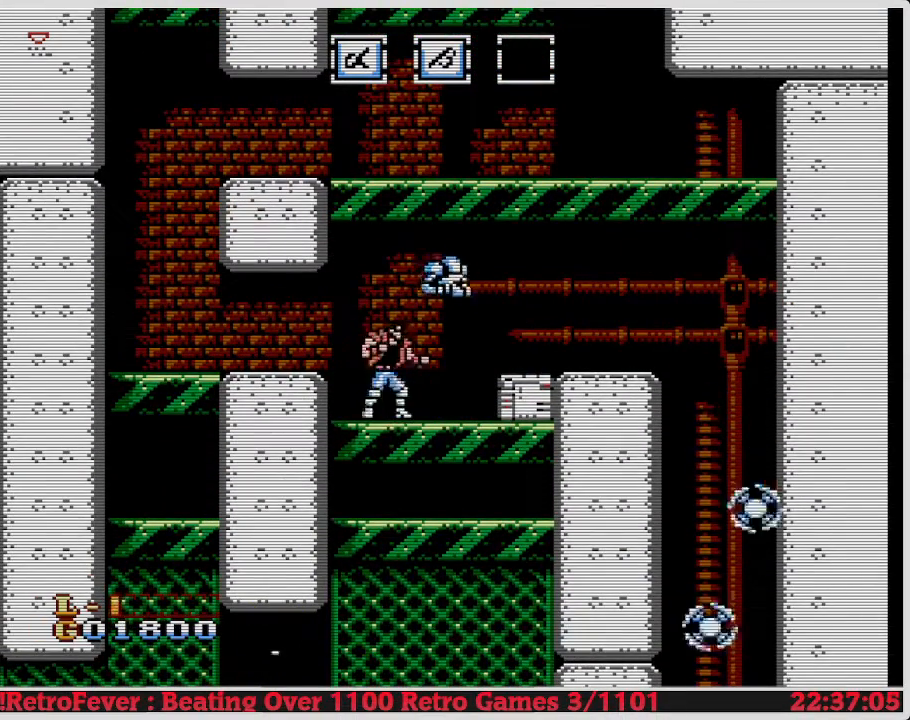
{"buttons": [], "events": []}
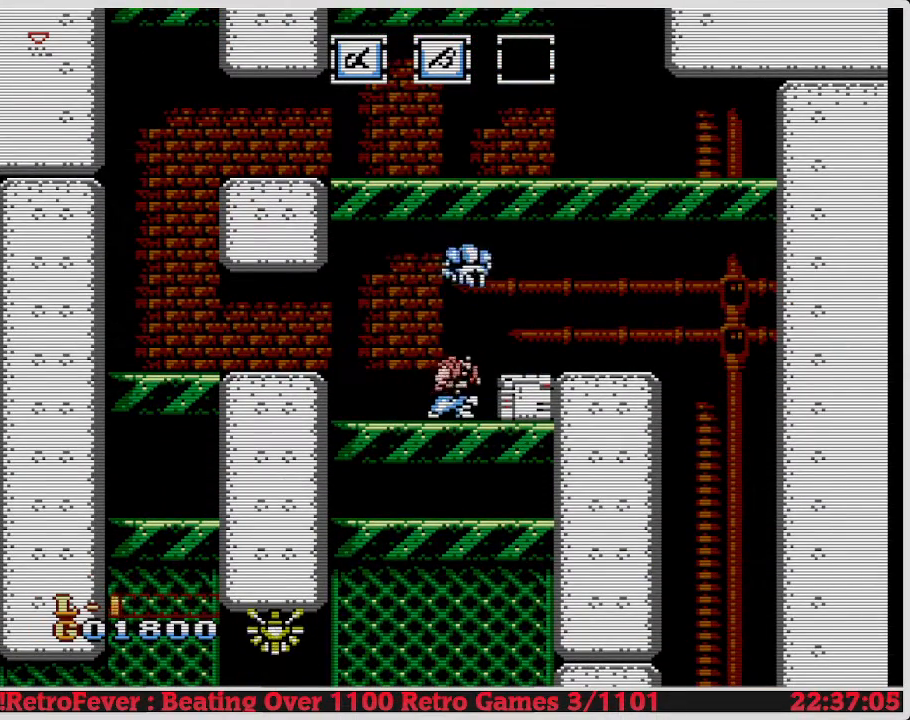
{"buttons": [], "events": []}
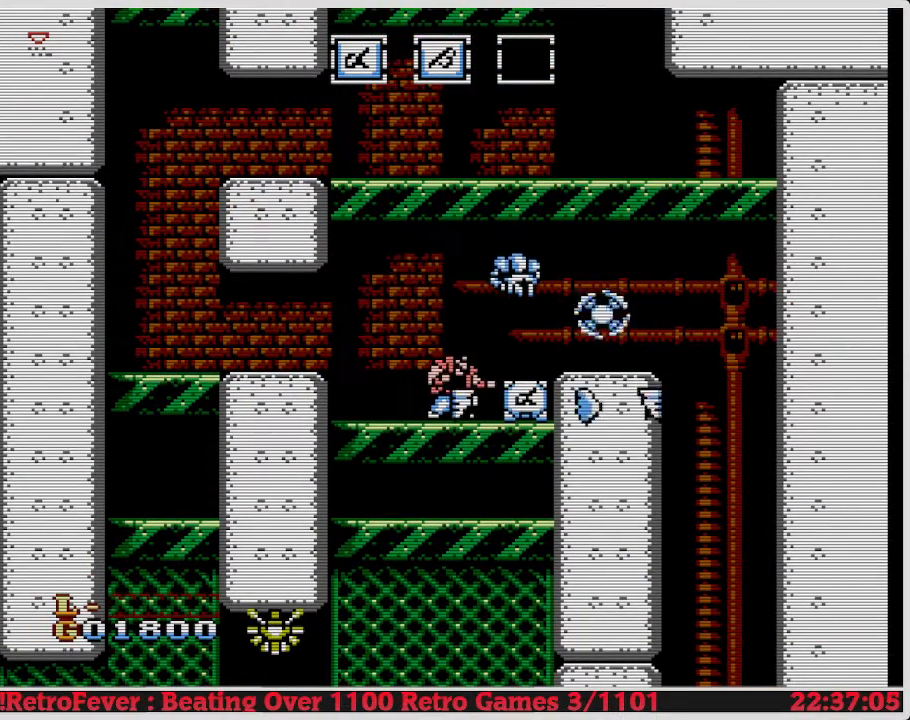
{"buttons": ["B", "DPAD_DOWN"], "events": [[283, "A", "down"], [300, "A", "up"], [300, "DPAD_RIGHT", "down"], [317, "DPAD_RIGHT", "up"], [333, "B", "down"], [333, "DPAD_DOWN", "down"], [350, "B", "up"], [367, "B", "down"]]}
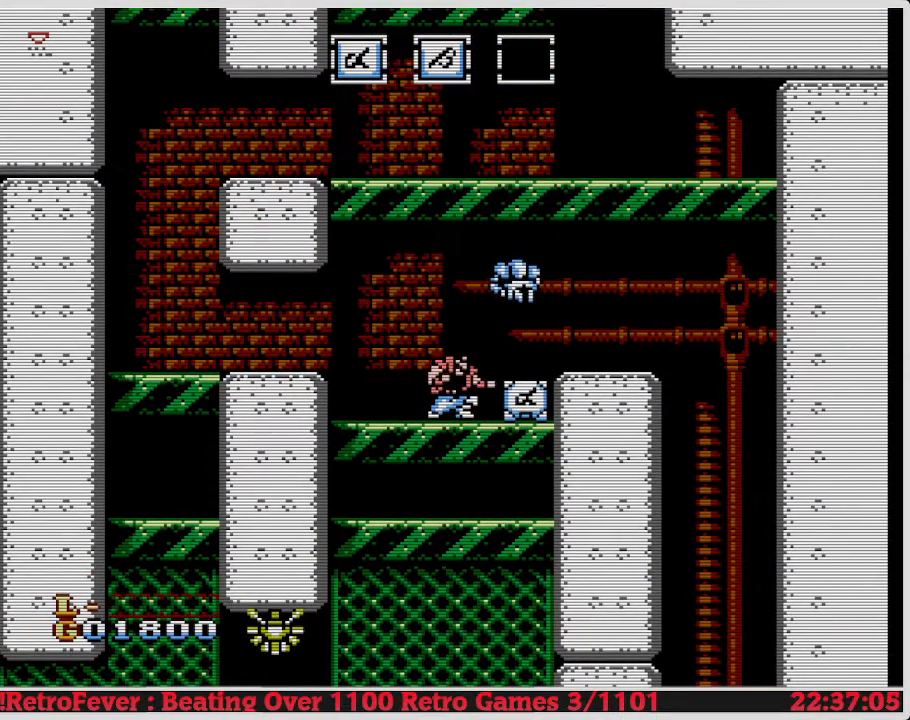
{"buttons": ["B", "DPAD_DOWN"], "events": []}
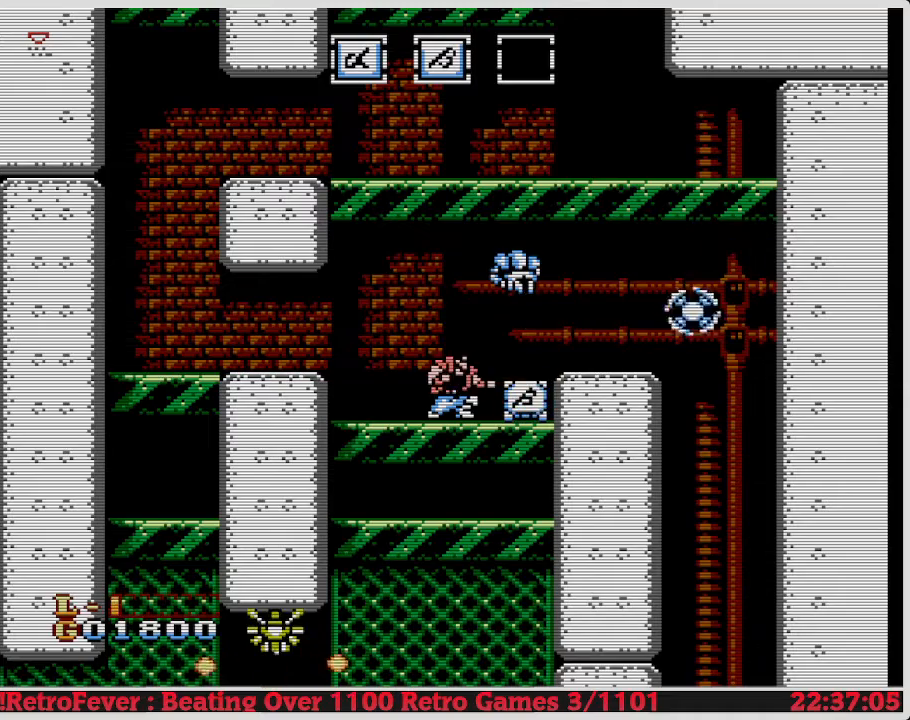
{"buttons": ["B", "DPAD_DOWN"], "events": []}
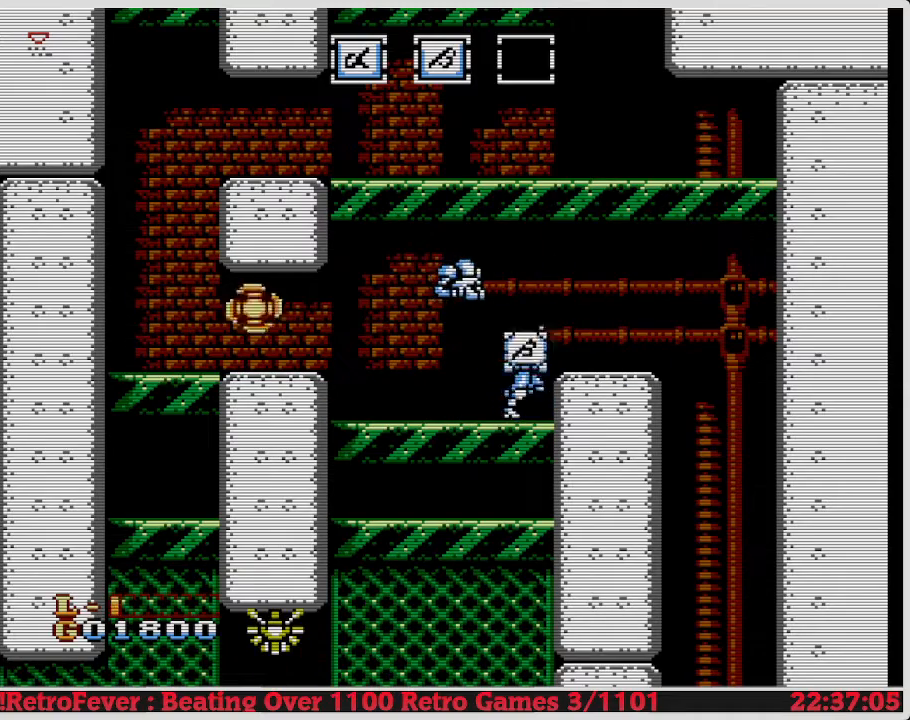
{"buttons": ["DPAD_DOWN"], "events": [[217, "B", "up"], [217, "DPAD_DOWN", "up"], [233, "DPAD_DOWN", "down"], [233, "DPAD_RIGHT", "down"], [250, "B", "down"], [250, "DPAD_RIGHT", "up"], [267, "B", "up"]]}
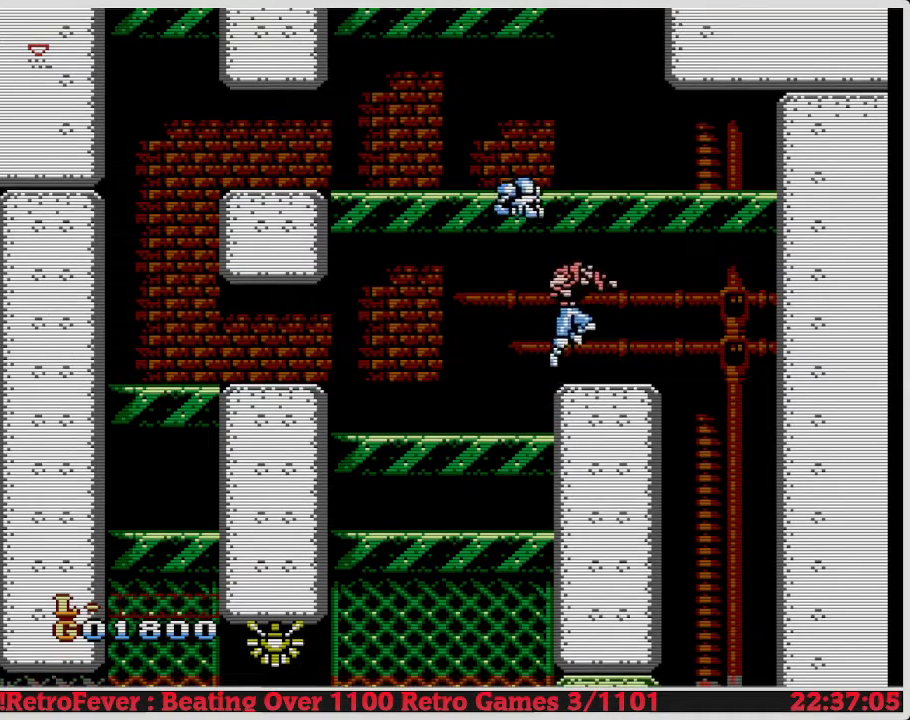
{"buttons": ["A"], "events": [[400, "B", "down"], [417, "B", "up"], [417, "DPAD_DOWN", "up"], [433, "A", "down"]]}